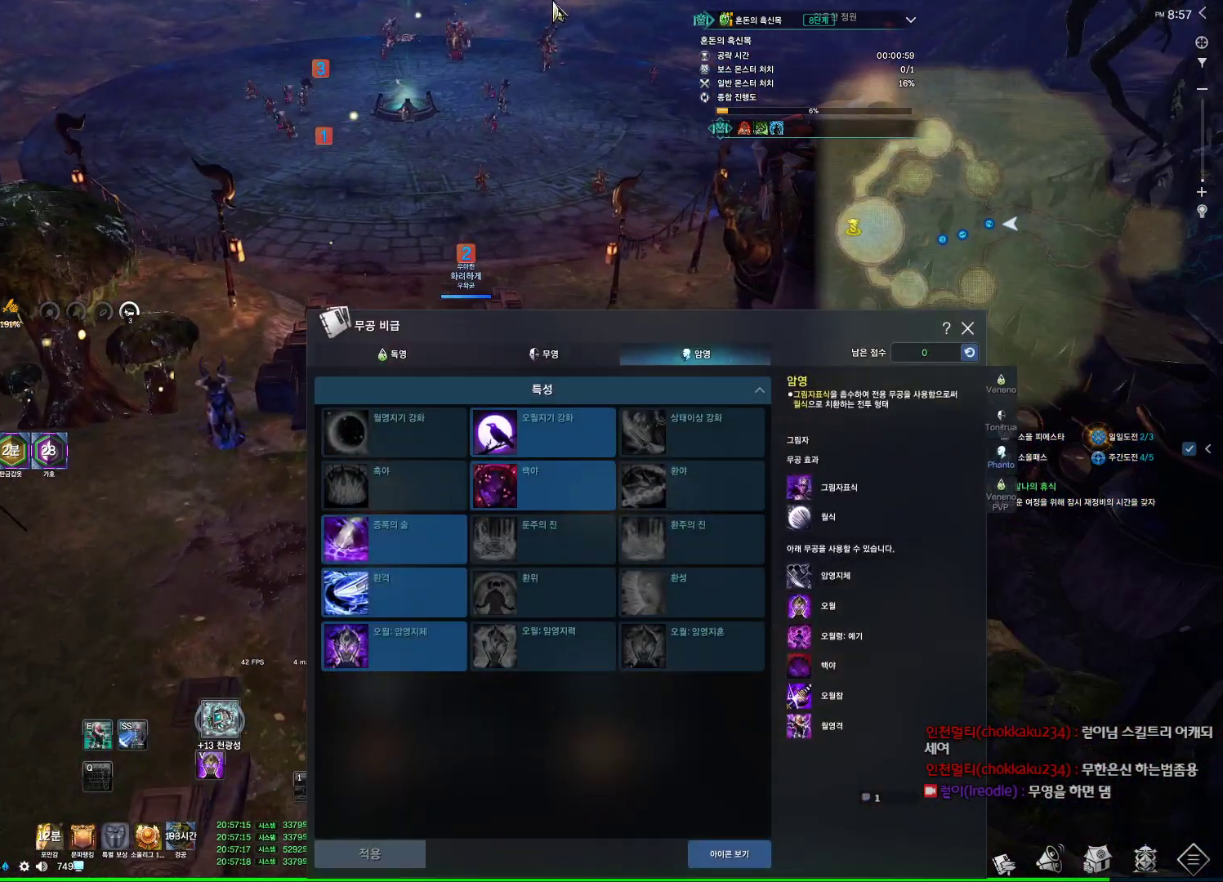
Gameplay with keyboard and mouse; each line is a JSON object with the keys and mouse buttons held at the frame after it. "events" lists presses ("down") and releases ("up") of "1", "2", "3", "4", "5", "a", "alt", "c", "ctrl", "d", "e", "f", "m", "q", "r", "s", "shift", "space", "t", "tab", "tilde", "v", "w", "x", "z", "mouse_left", "mouse_wheel", "mouse_right", "mouse_mb4" and "mouse_mb5" between this image and that frame as [ms after this image, input, new state], when the widget could be followed in between. "mouse_left", "mouse_wheel", "mouse_right", "mouse_mb4", "mouse_mb5" = the "left", "wheel", "right", "mb4", "mb5" buttons of the "mouse" list. No other keys are recorded. "wheel" means that the mouse wheel is clicked or scrolled. Not read: mouse_move.
{"keys": ["w"], "mouse": [], "events": []}
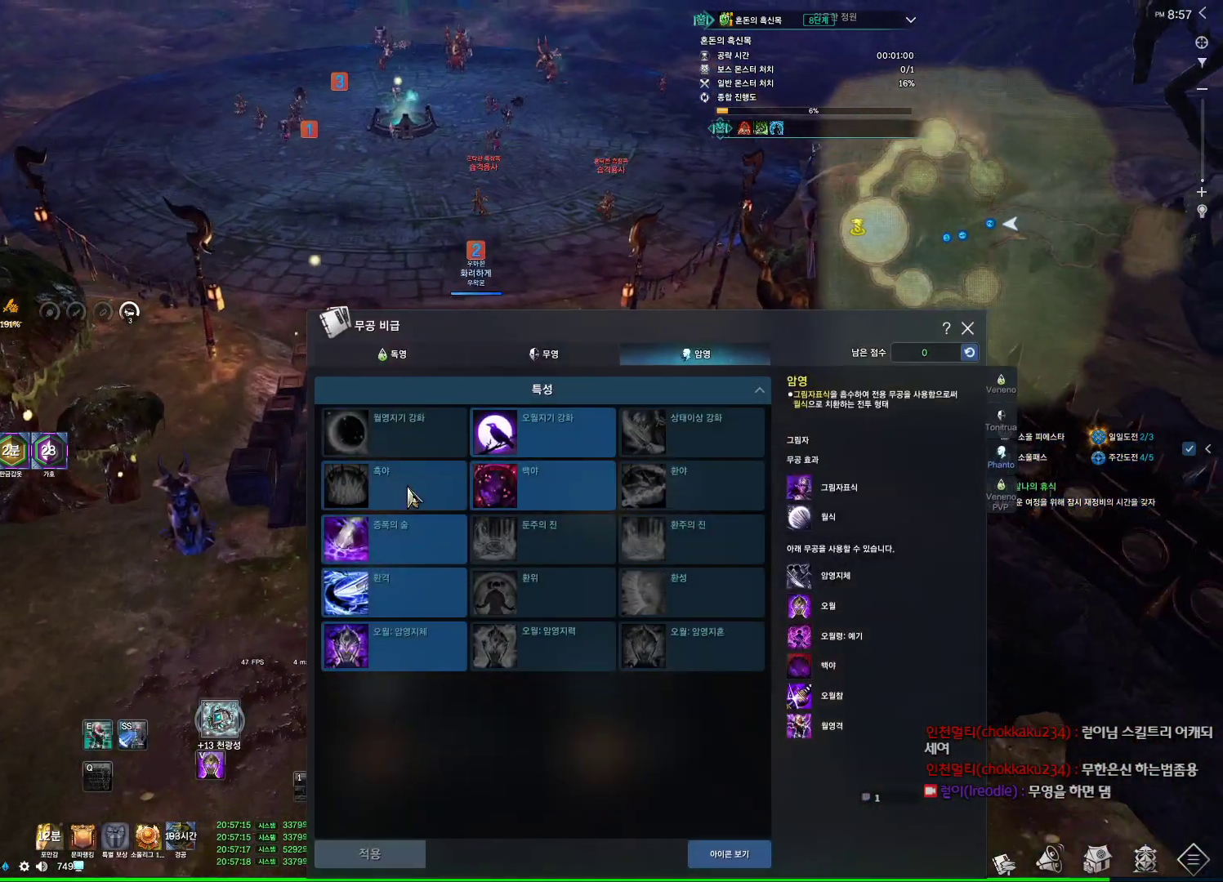
{"keys": ["w"], "mouse": [], "events": [[34, "mouse_left", "down"], [167, "mouse_left", "up"]]}
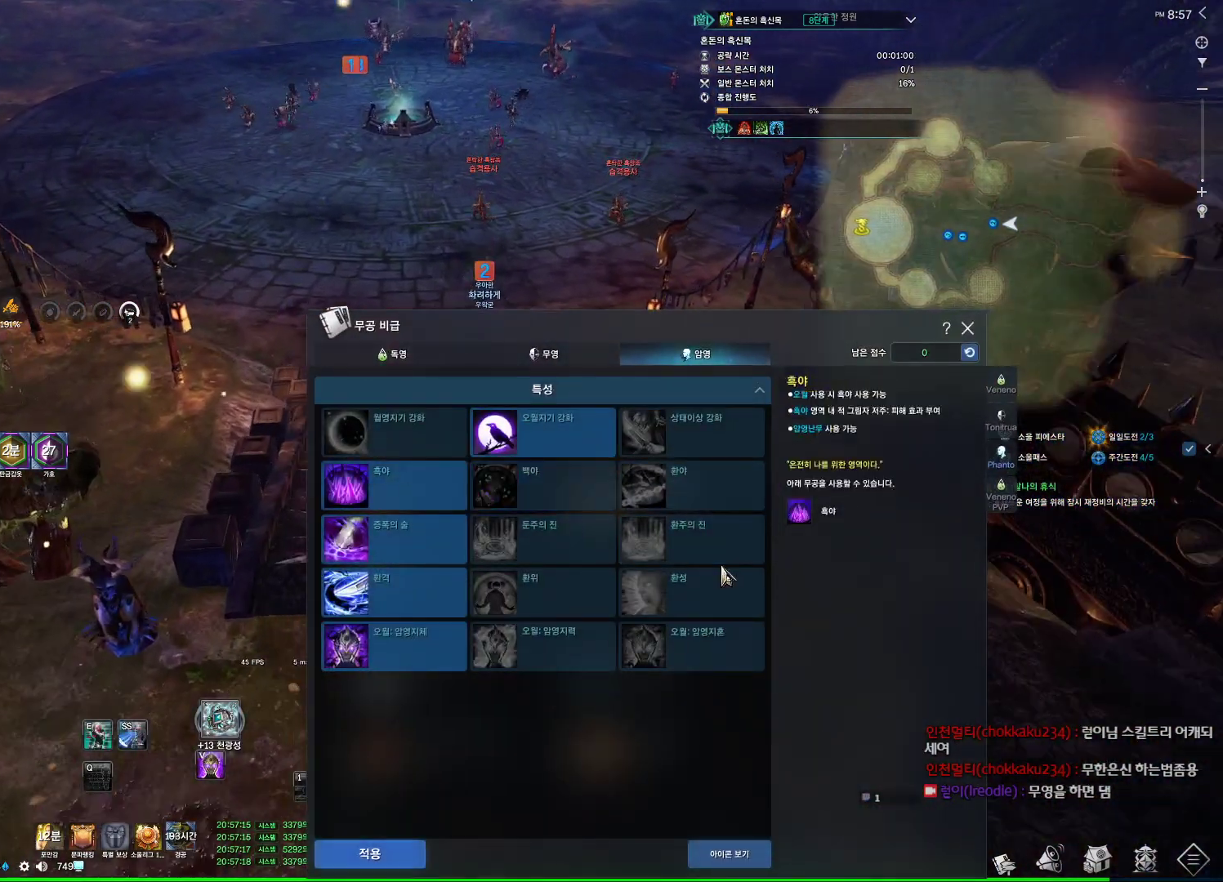
{"keys": ["w"], "mouse": [], "events": [[167, "mouse_left", "down"], [234, "mouse_left", "up"]]}
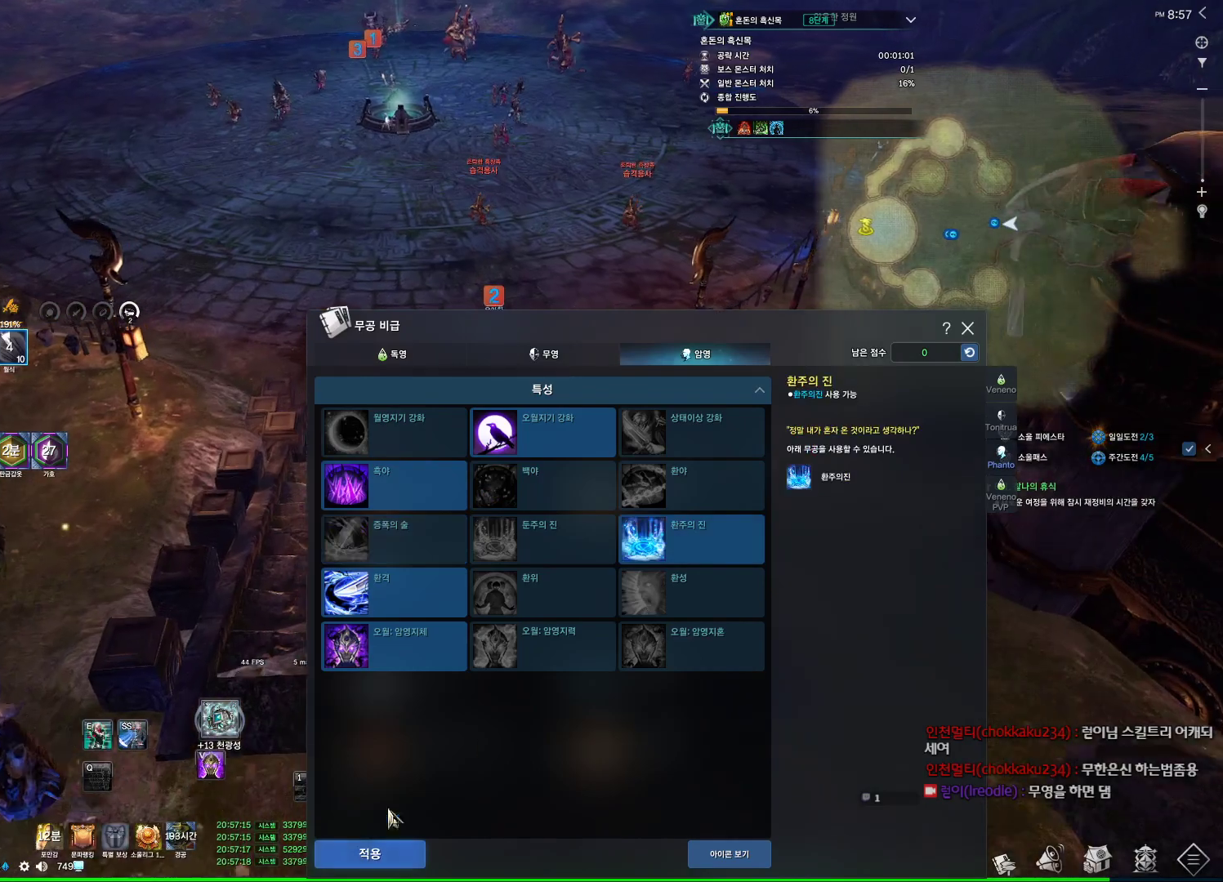
{"keys": ["w"], "mouse": [], "events": [[67, "mouse_left", "down"], [167, "mouse_left", "up"], [300, "mouse_left", "down"], [467, "mouse_left", "up"]]}
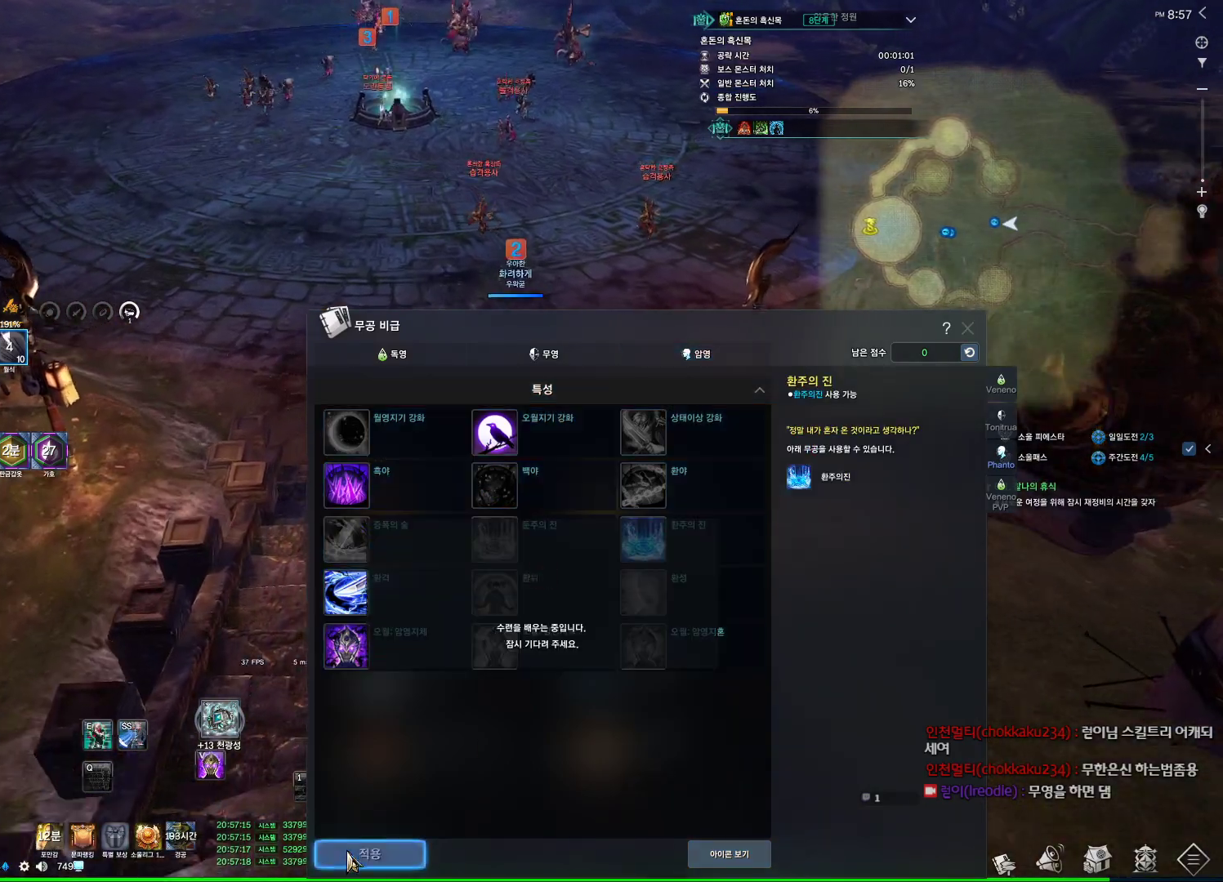
{"keys": ["w"], "mouse": ["left"], "events": [[467, "mouse_left", "down"]]}
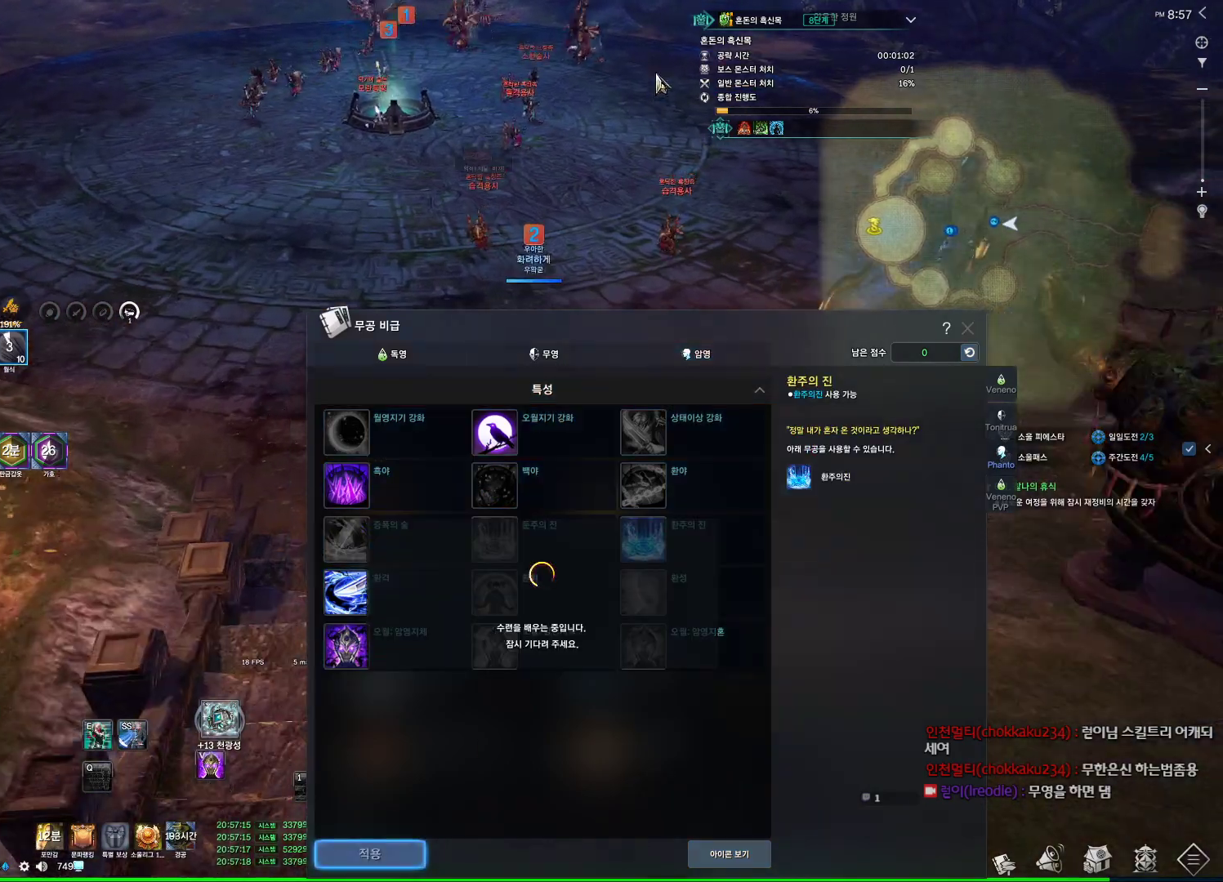
{"keys": ["w"], "mouse": ["left", "right"], "events": [[67, "mouse_left", "up"], [367, "mouse_left", "down"], [367, "mouse_right", "down"]]}
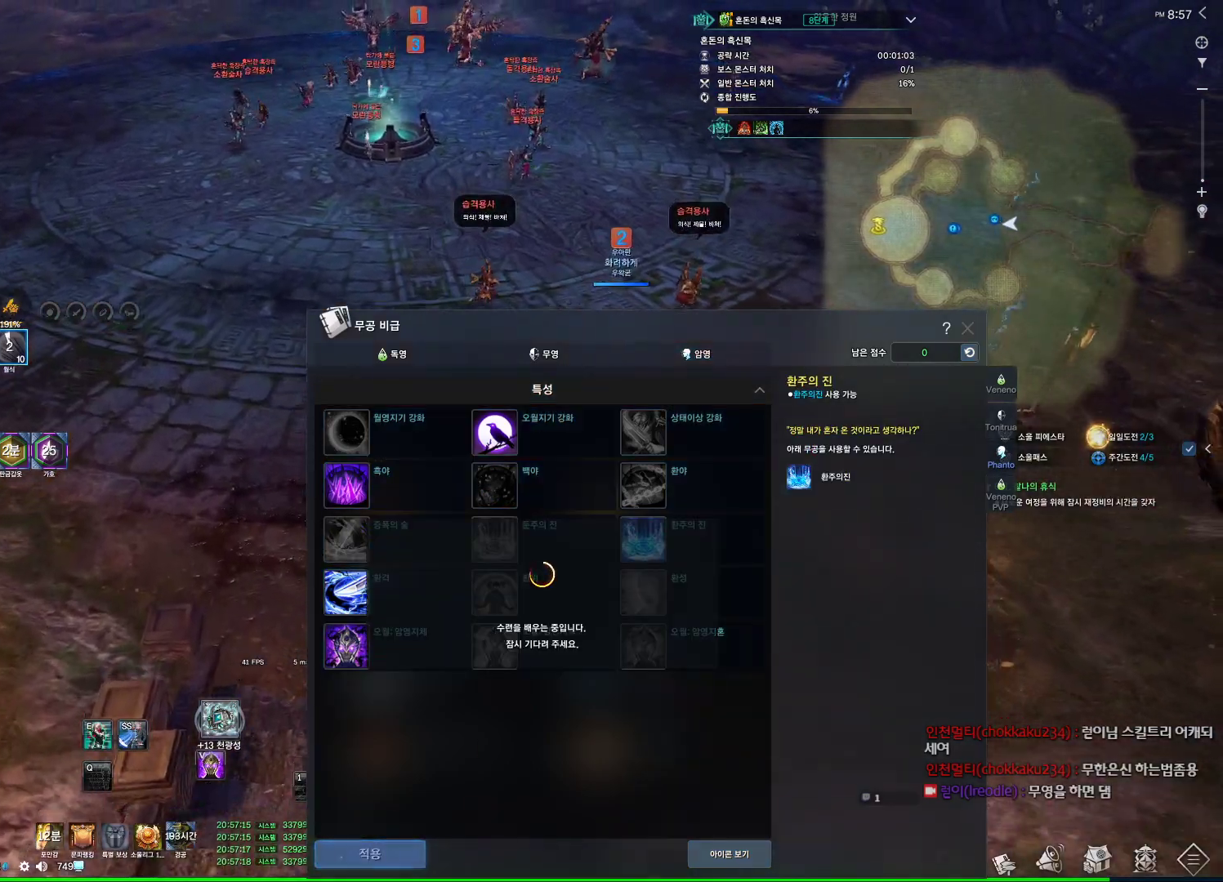
{"keys": ["w"], "mouse": [], "events": [[34, "mouse_left", "up"], [34, "mouse_right", "up"], [167, "a", "down"], [400, "a", "up"]]}
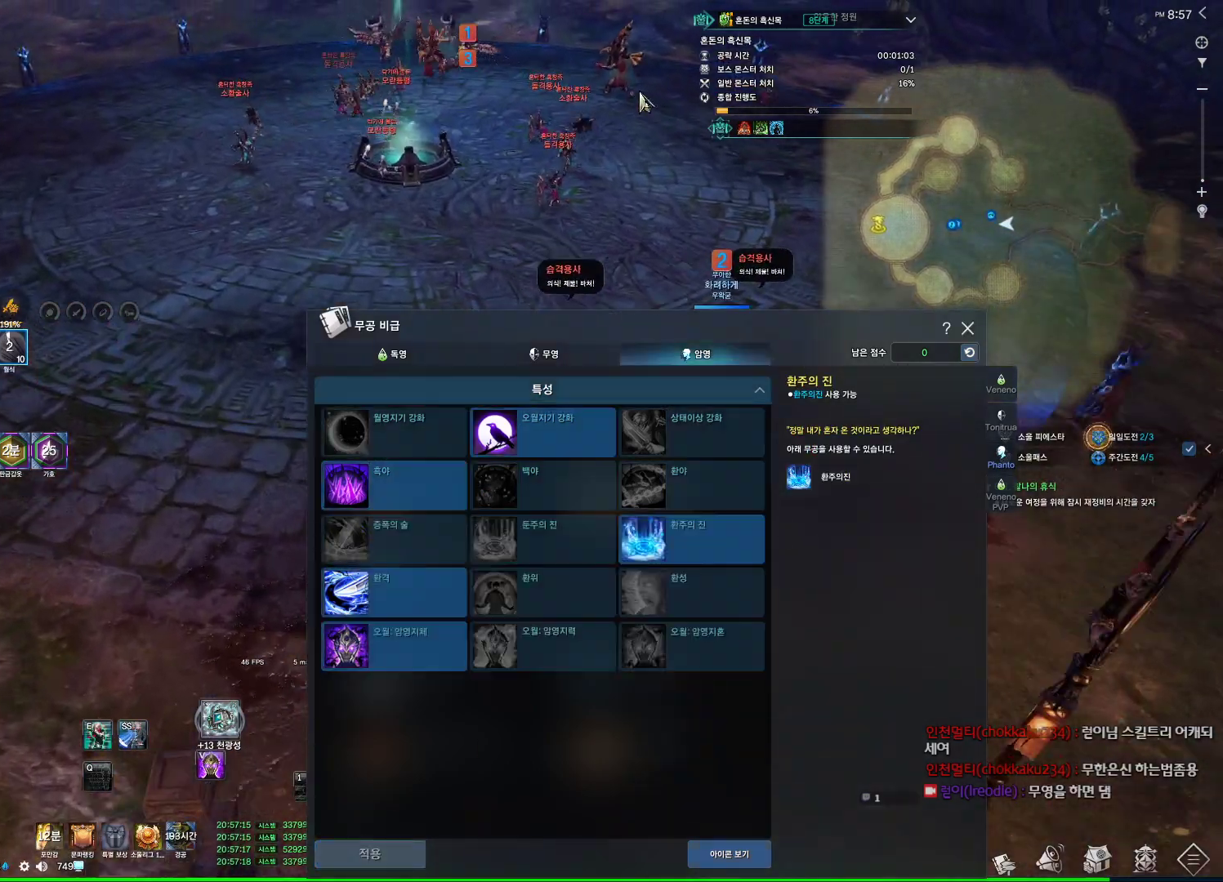
{"keys": ["space", "w"], "mouse": [], "events": [[300, "d", "down"], [367, "space", "down"], [500, "d", "up"]]}
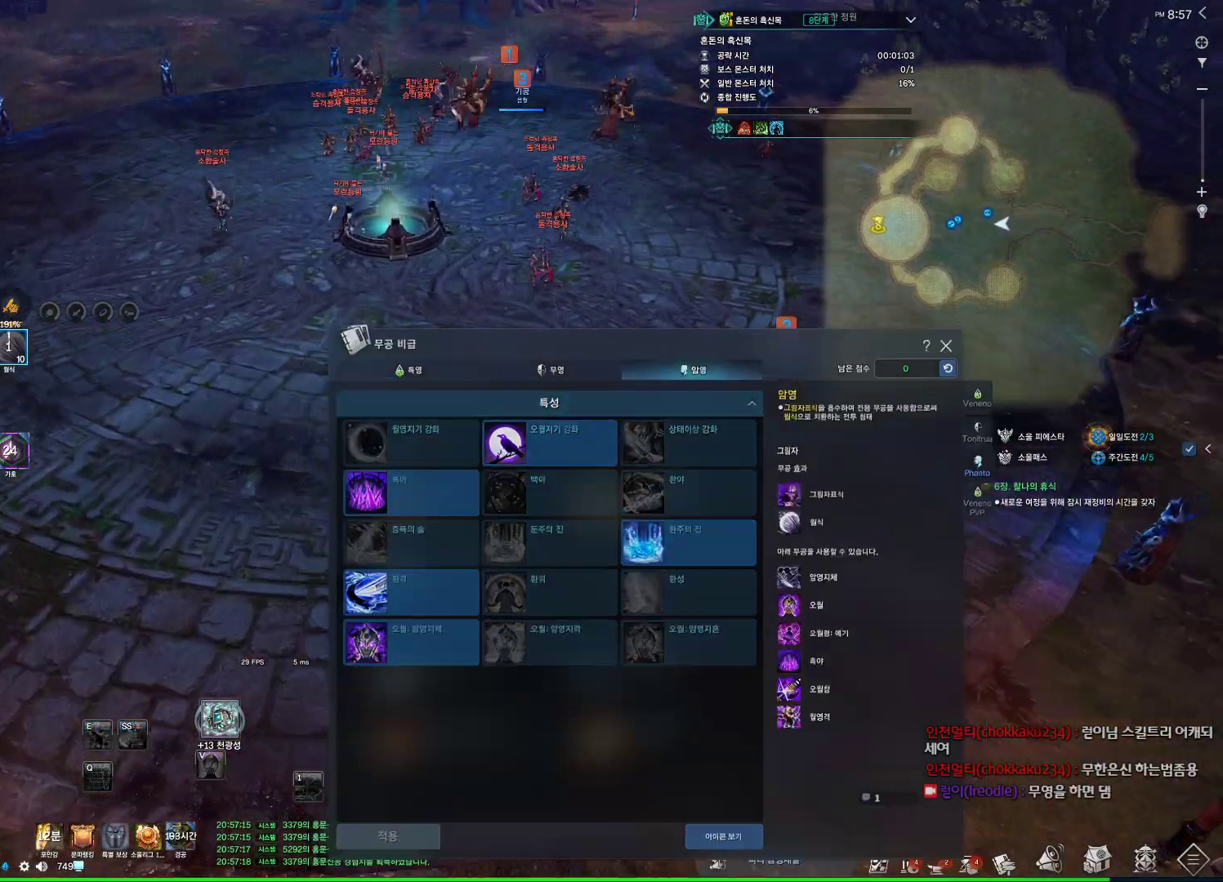
{"keys": ["alt", "w"], "mouse": [], "events": [[100, "mouse_mb4", "down"], [100, "space", "up"], [334, "alt", "down"], [334, "mouse_mb4", "up"]]}
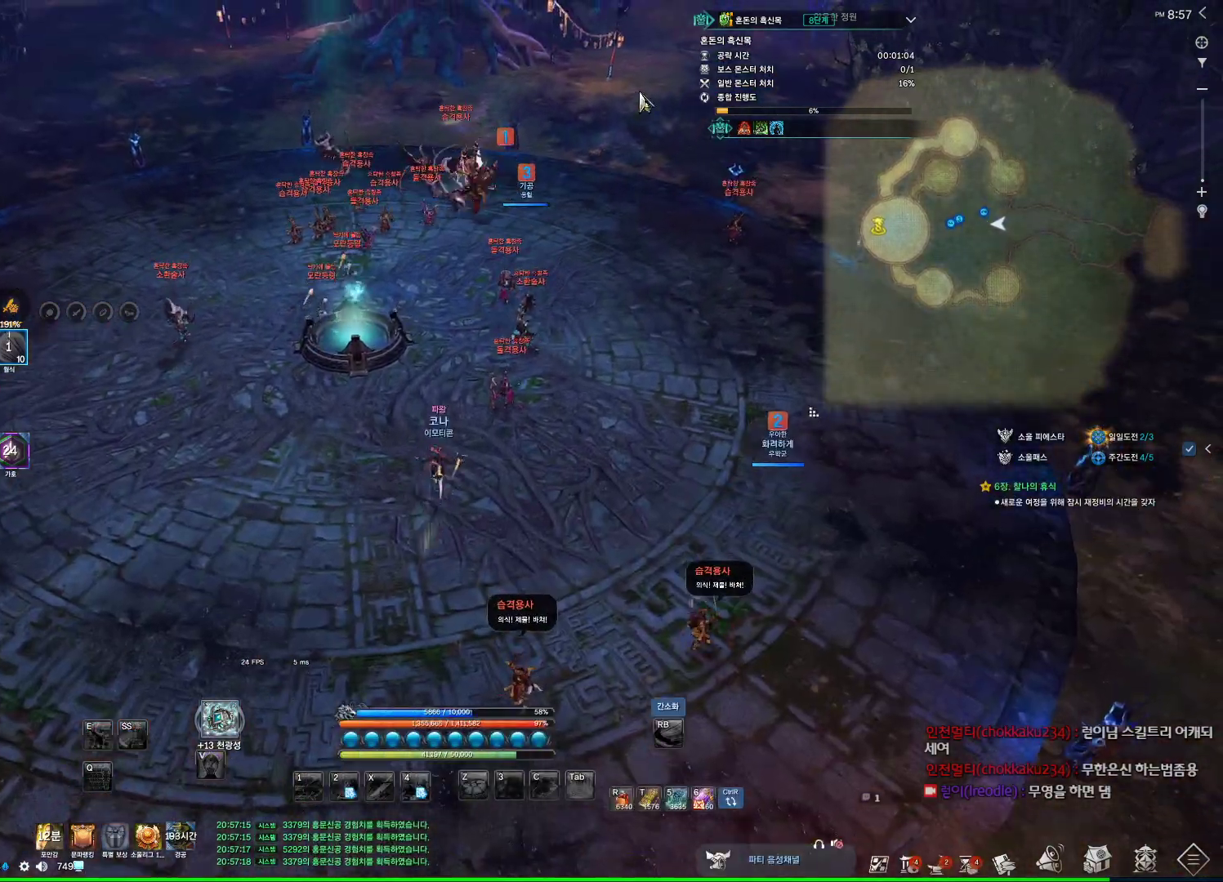
{"keys": ["alt", "w"], "mouse": ["left", "right"], "events": [[67, "mouse_mb4", "down"], [167, "mouse_mb4", "up"], [500, "mouse_left", "down"], [500, "mouse_right", "down"]]}
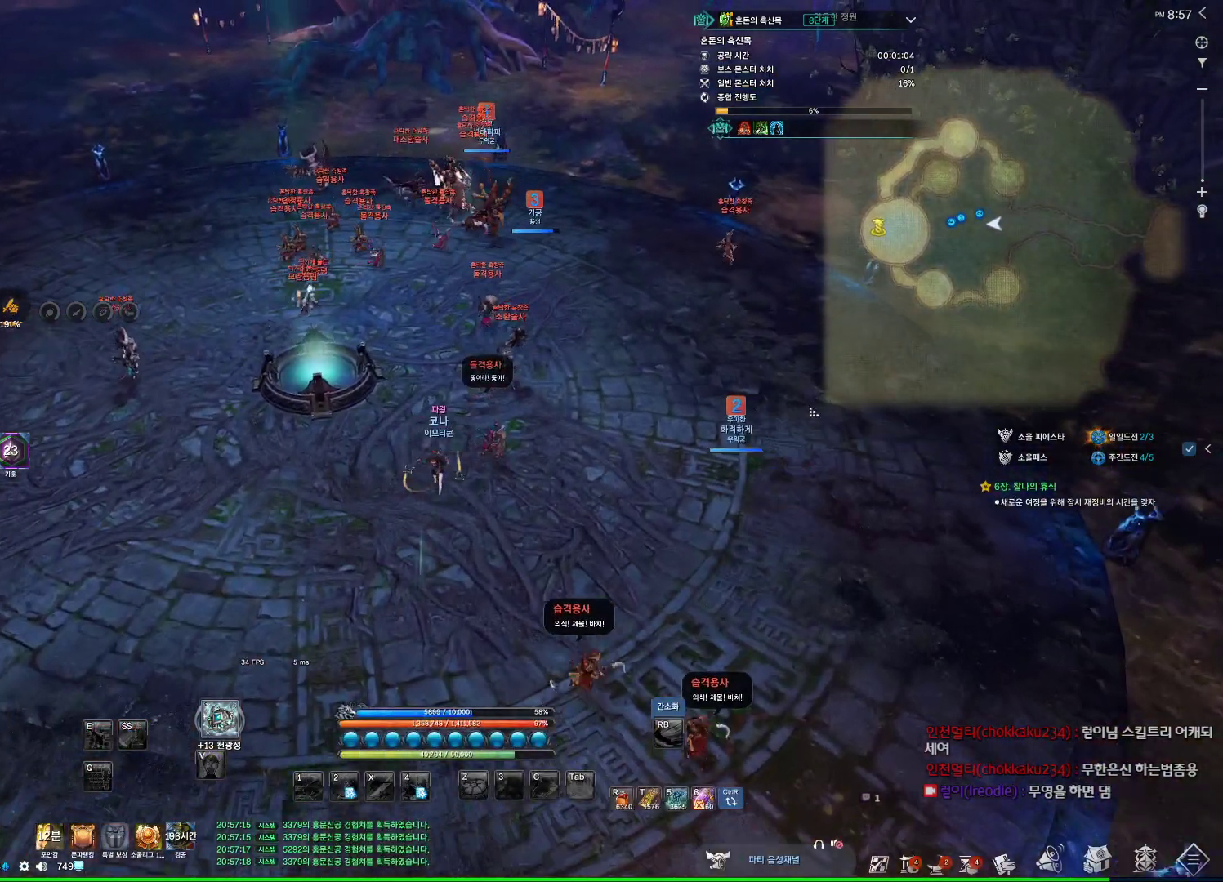
{"keys": ["alt", "w"], "mouse": [], "events": [[67, "mouse_left", "up"], [134, "mouse_right", "up"], [167, "mouse_right", "down"], [234, "mouse_left", "down"], [334, "mouse_left", "up"], [334, "mouse_right", "up"], [367, "mouse_left", "down"], [367, "mouse_right", "down"], [500, "mouse_left", "up"], [500, "mouse_right", "up"]]}
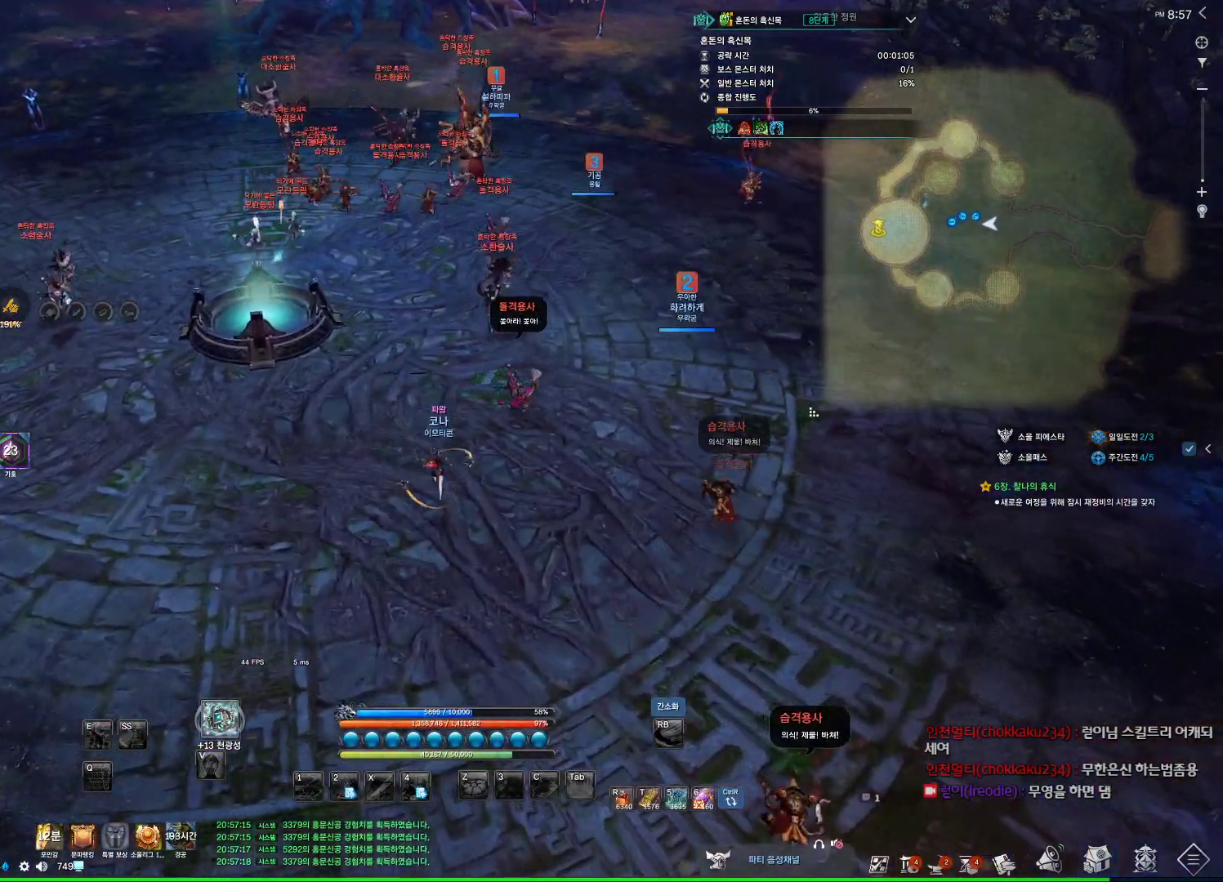
{"keys": ["d", "w"], "mouse": [], "events": [[100, "alt", "up"], [334, "mouse_mb4", "down"], [467, "d", "down"], [467, "mouse_mb4", "up"]]}
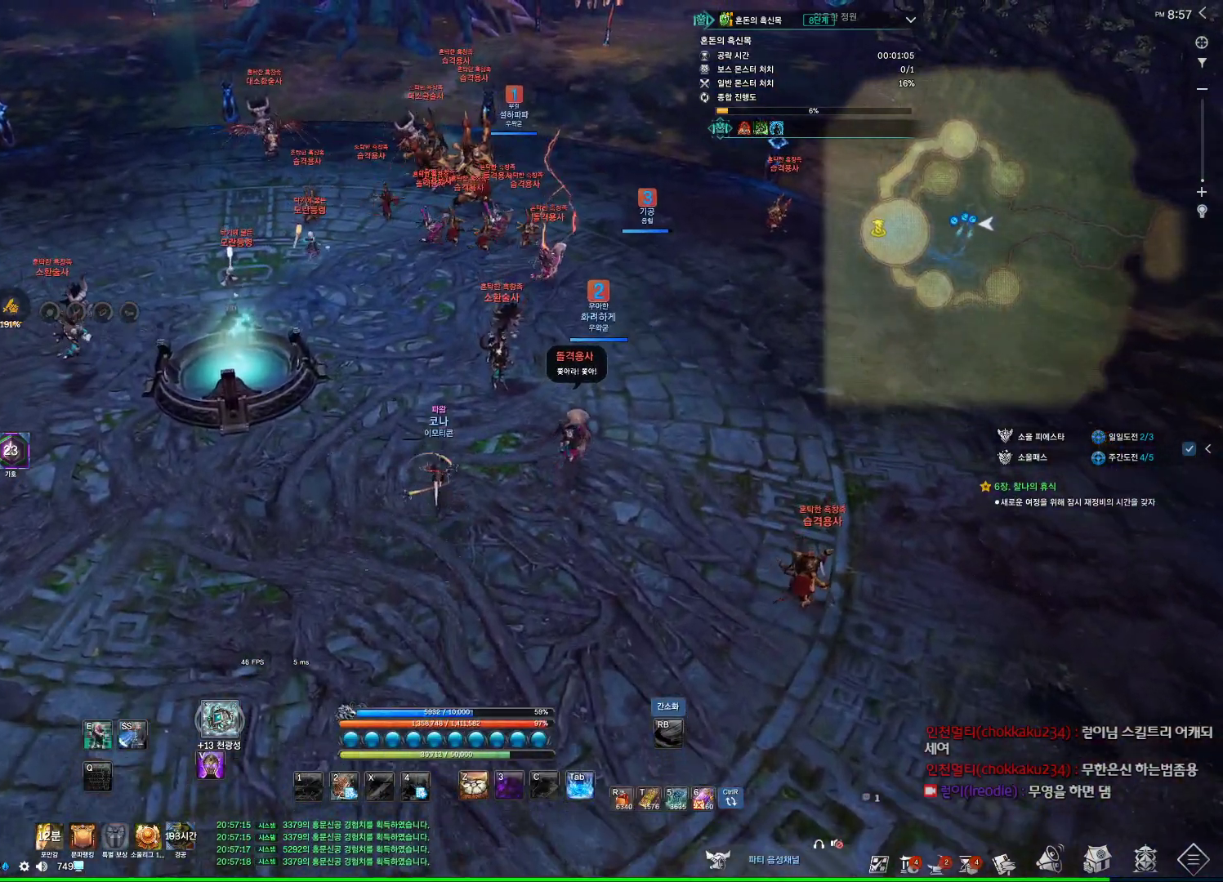
{"keys": ["alt", "w"], "mouse": [], "events": [[34, "alt", "down"], [34, "mouse_mb4", "down"], [67, "mouse_mb4", "up"], [200, "d", "up"], [300, "mouse_mb4", "down"], [434, "mouse_mb4", "up"]]}
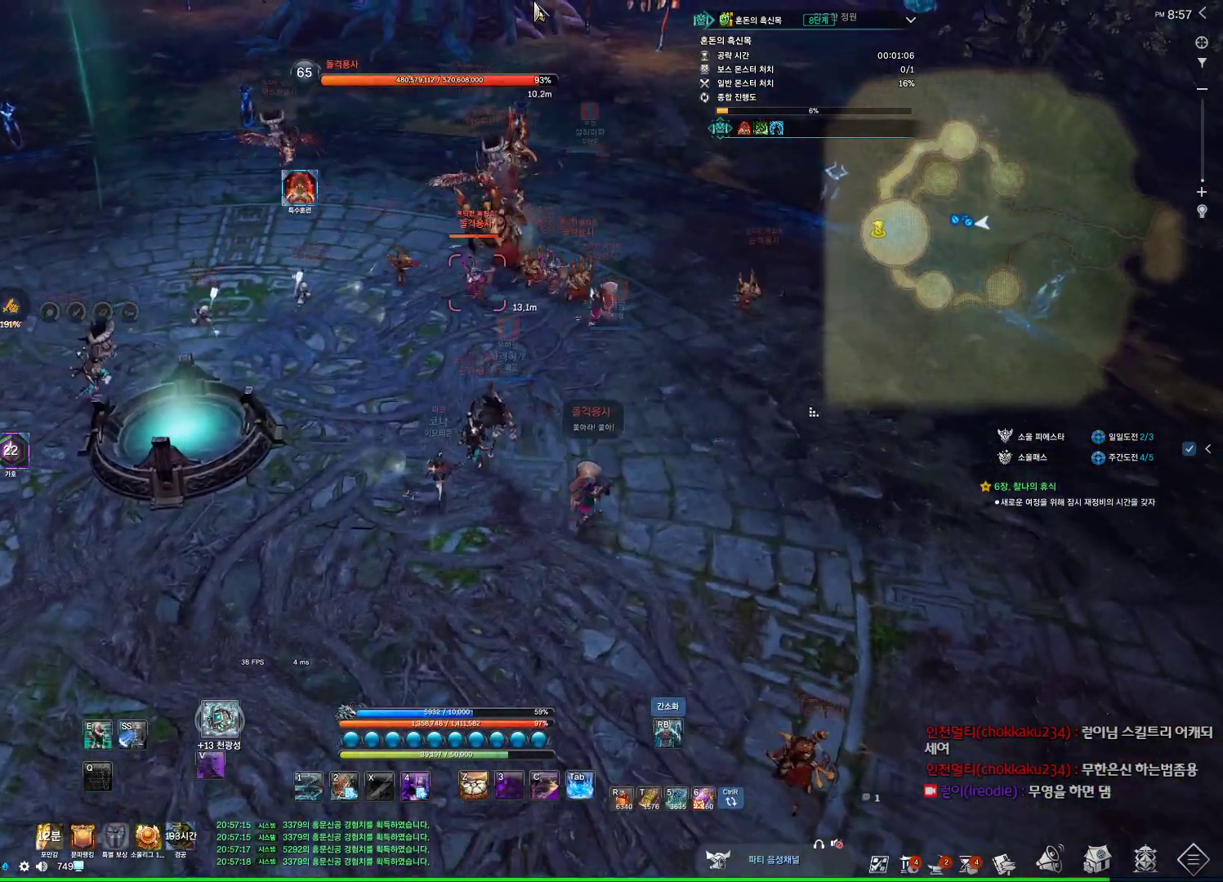
{"keys": ["w"], "mouse": [], "events": [[267, "mouse_left", "down"], [267, "mouse_right", "down"], [400, "mouse_left", "up"], [400, "mouse_right", "up"], [467, "alt", "up"]]}
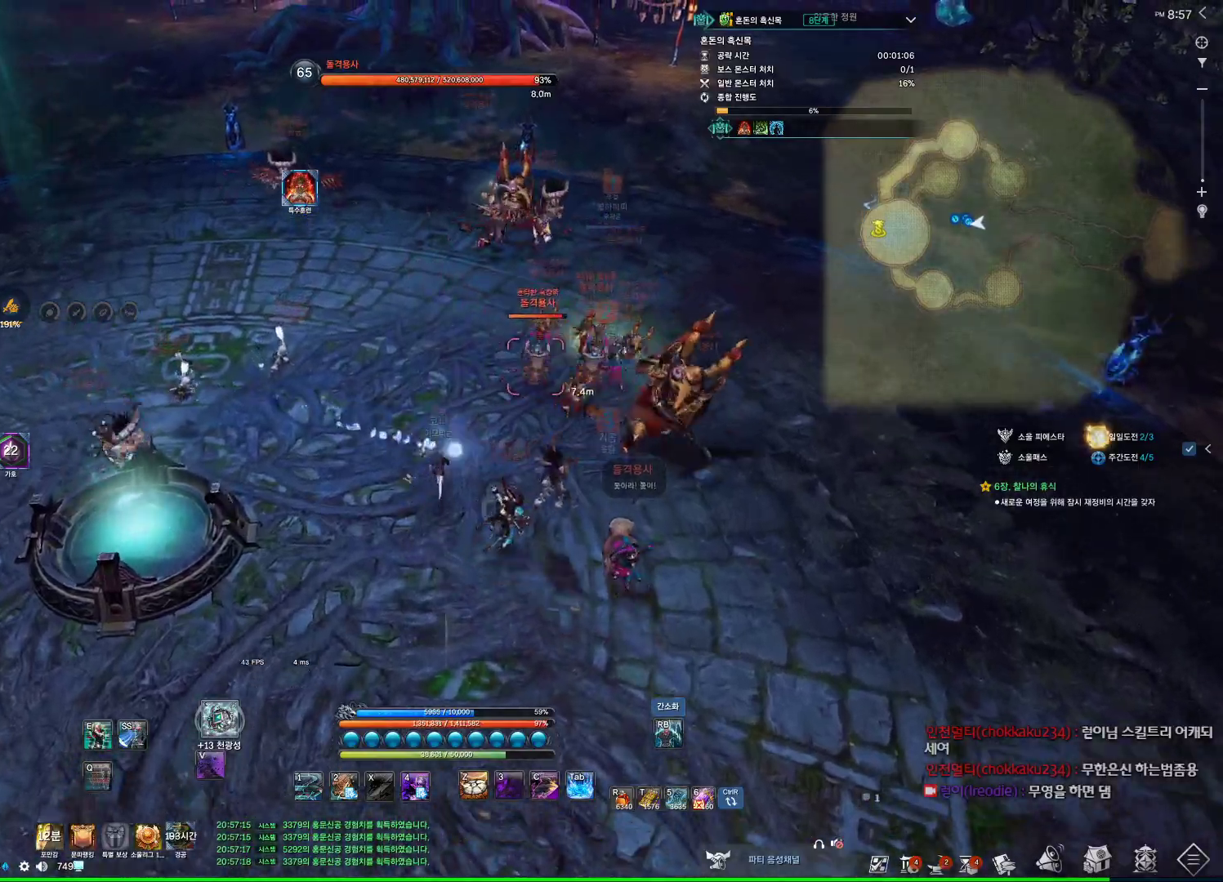
{"keys": ["w"], "mouse": [], "events": [[34, "d", "down"], [334, "d", "up"]]}
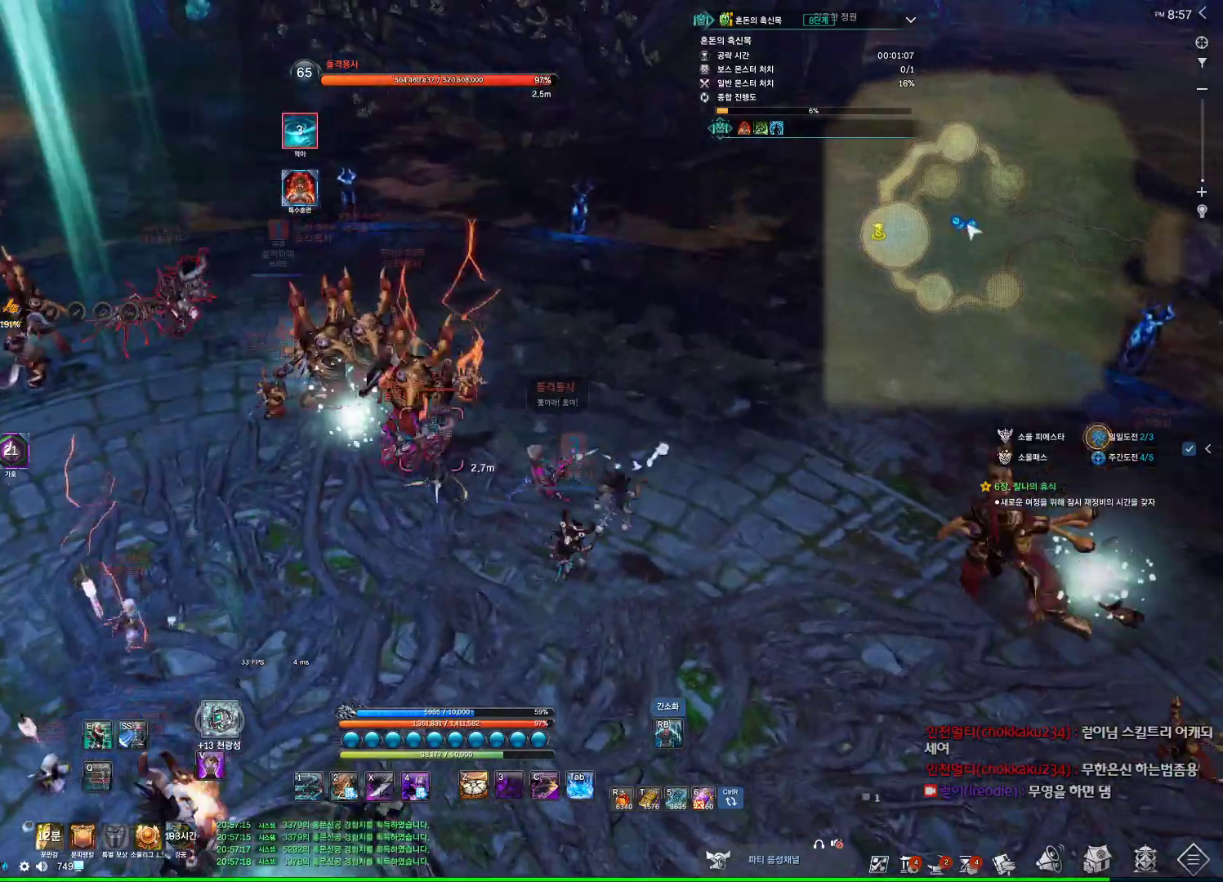
{"keys": ["z"], "mouse": [], "events": [[34, "w", "up"], [34, "z", "down"]]}
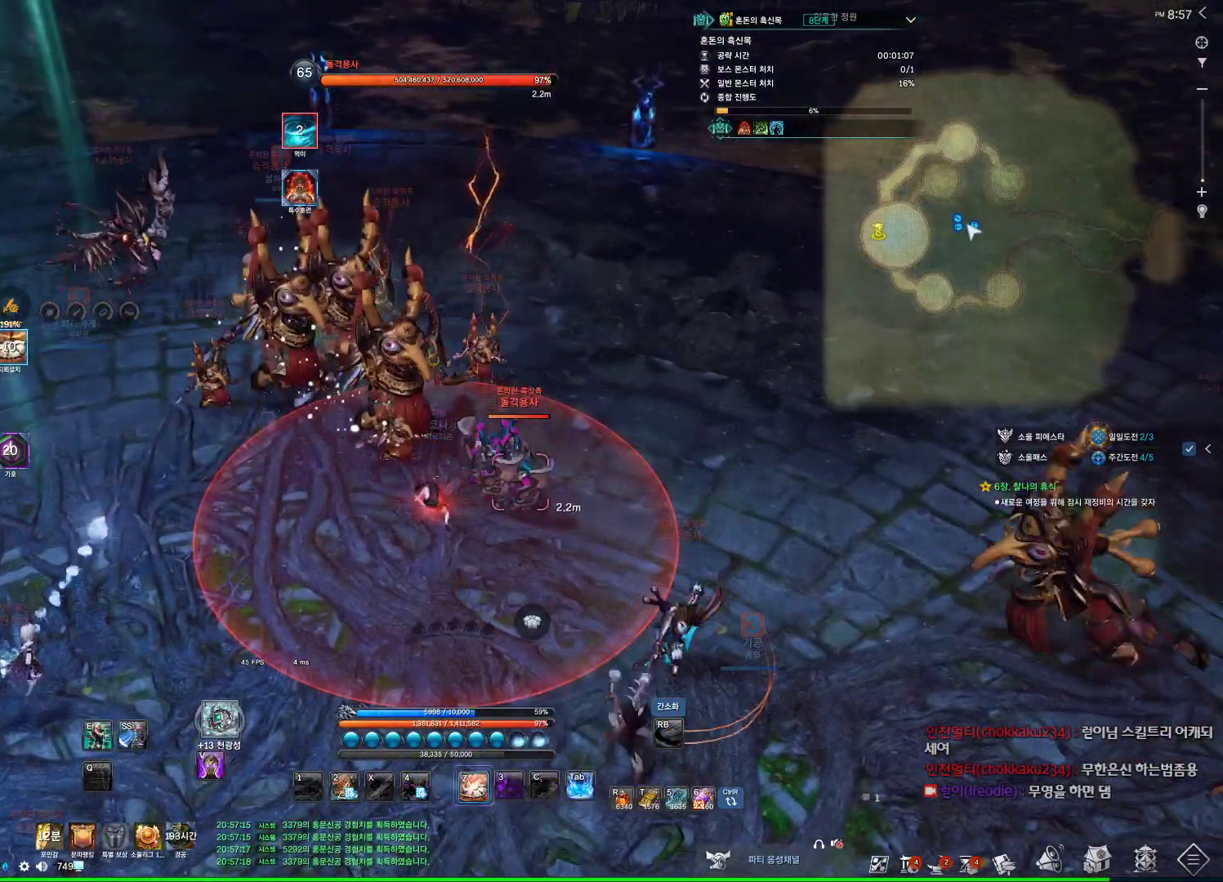
{"keys": ["4"], "mouse": [], "events": [[167, "w", "down"], [167, "z", "up"], [367, "4", "down"], [467, "w", "up"]]}
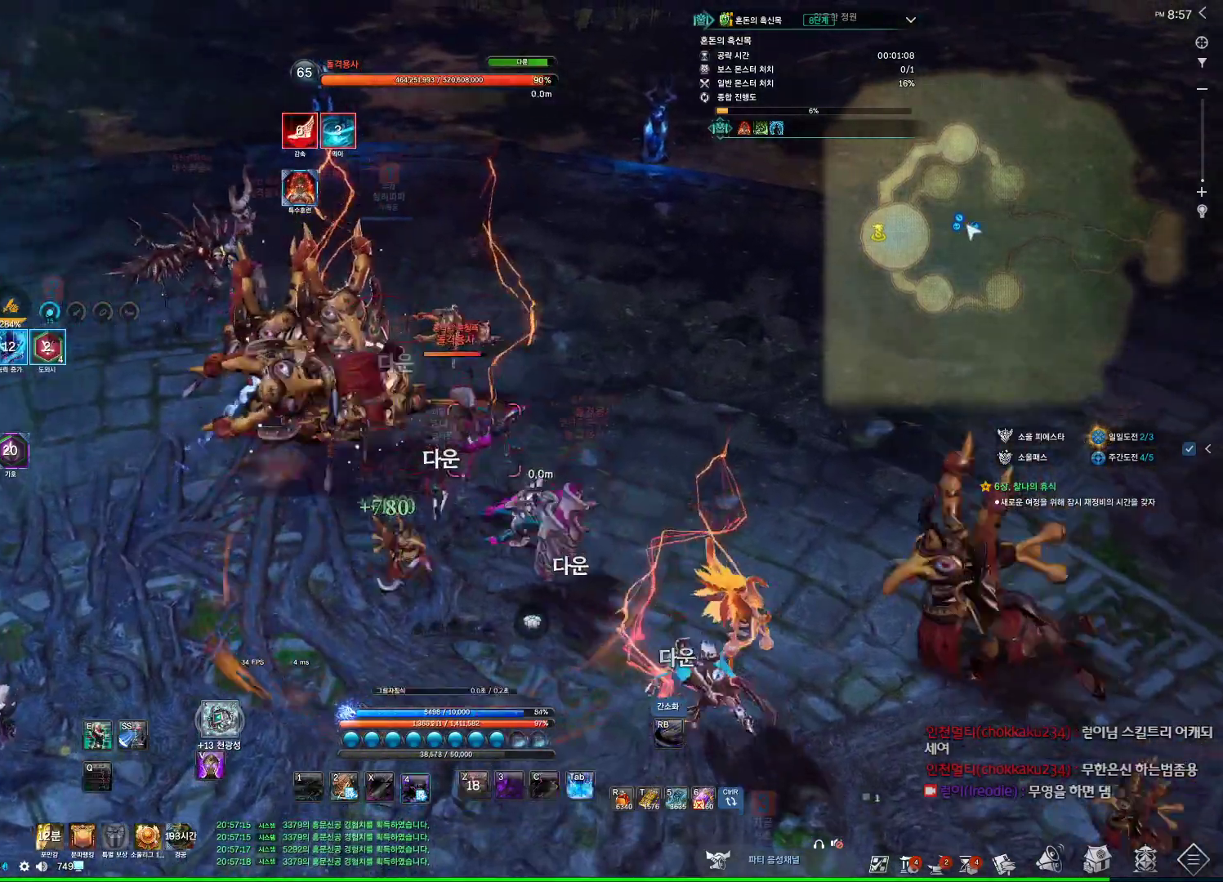
{"keys": ["4"], "mouse": [], "events": []}
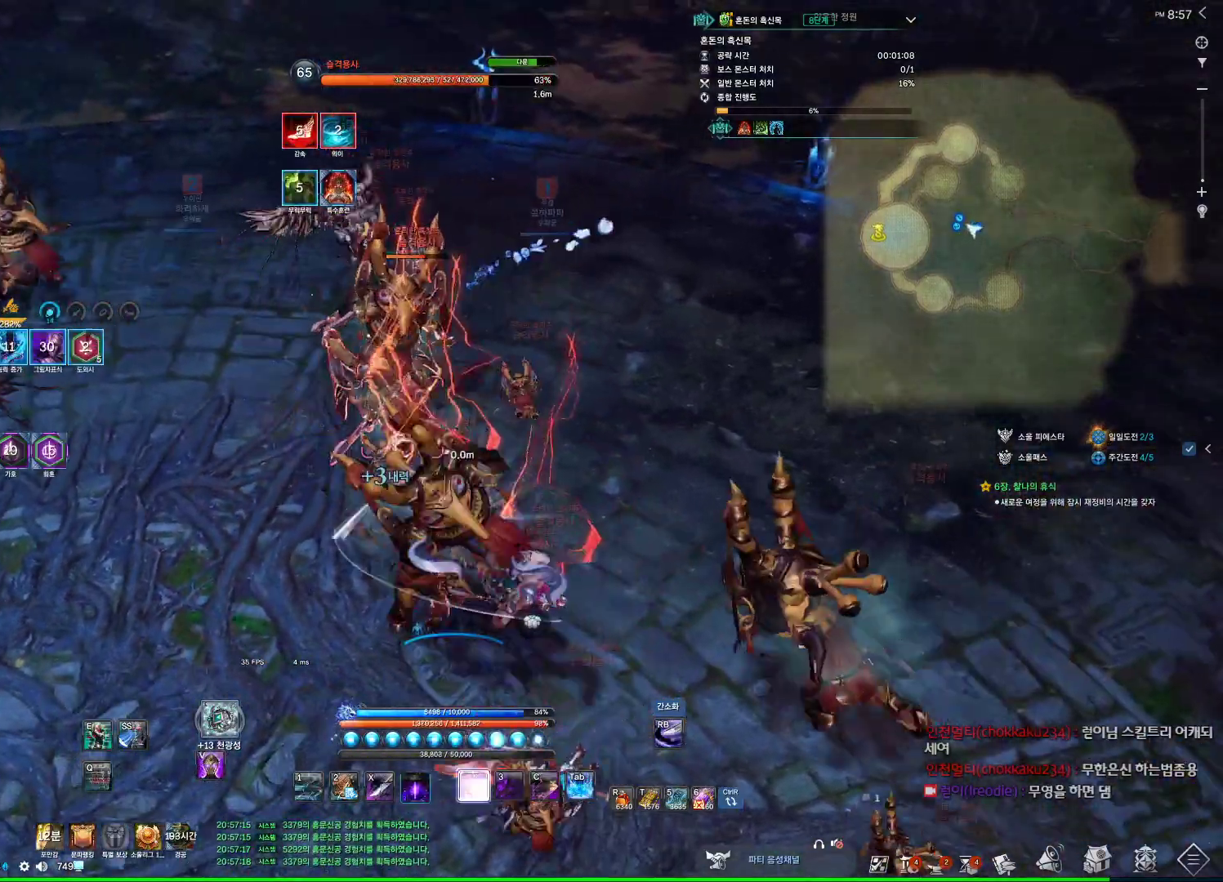
{"keys": [], "mouse": [], "events": [[34, "4", "up"], [200, "v", "down"], [434, "v", "up"]]}
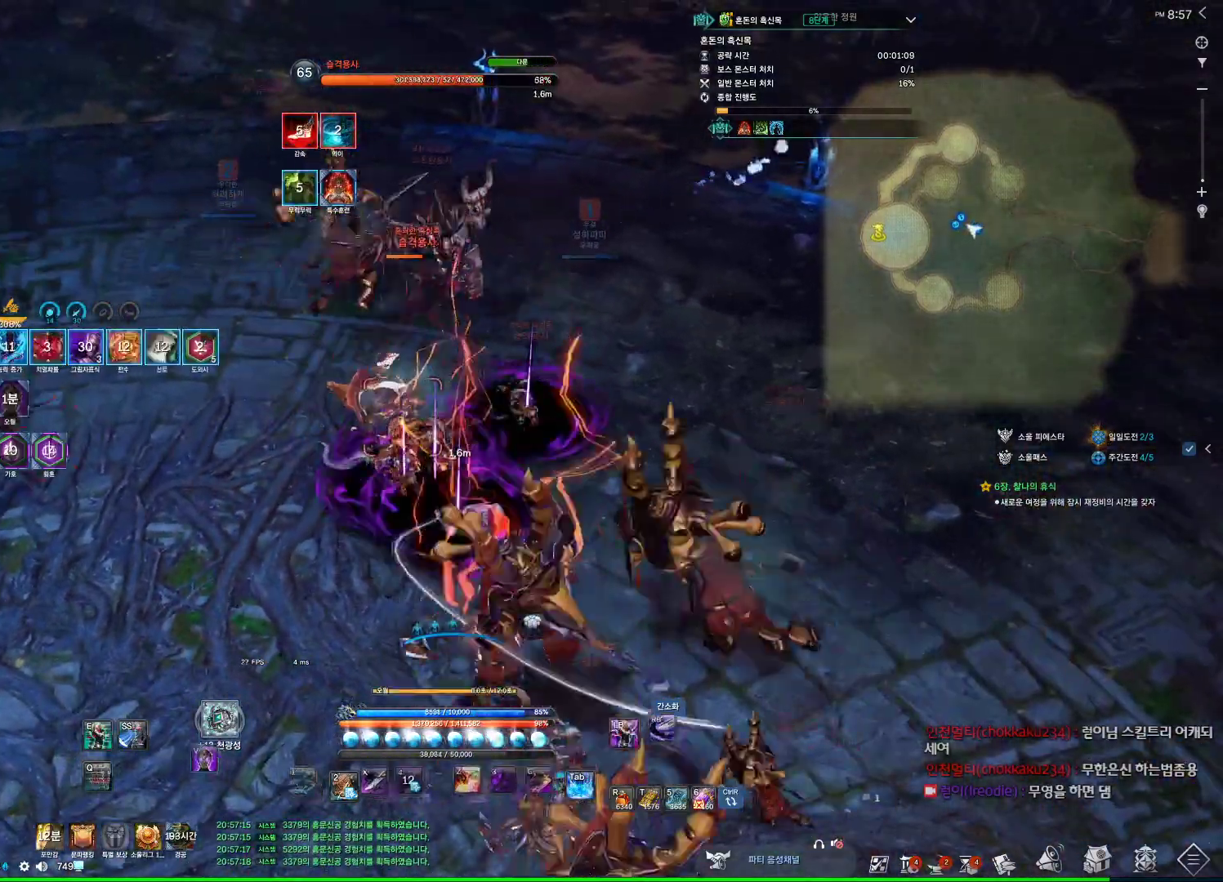
{"keys": [], "mouse": [], "events": [[300, "x", "down"], [500, "x", "up"]]}
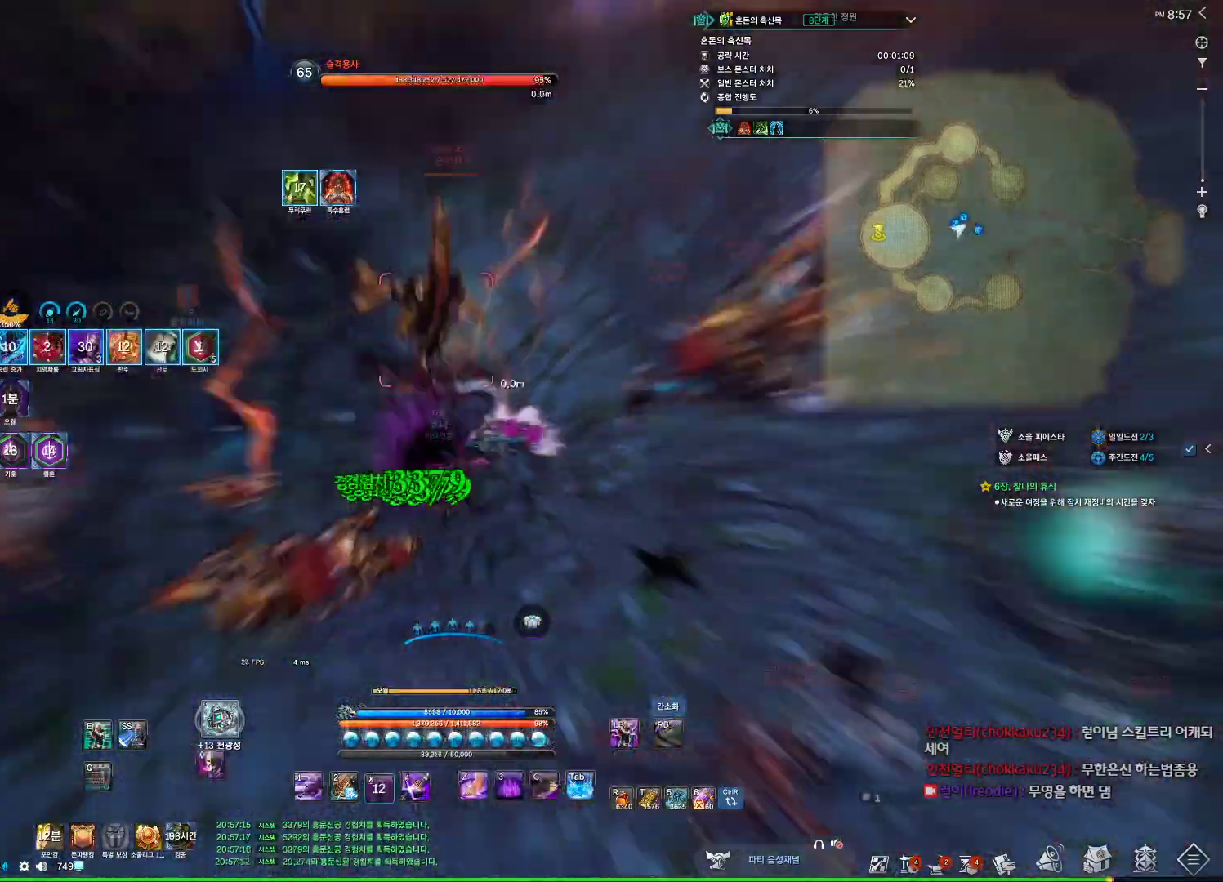
{"keys": ["4", "w"], "mouse": [], "events": [[134, "4", "down"], [300, "4", "up"], [467, "4", "down"], [467, "w", "down"]]}
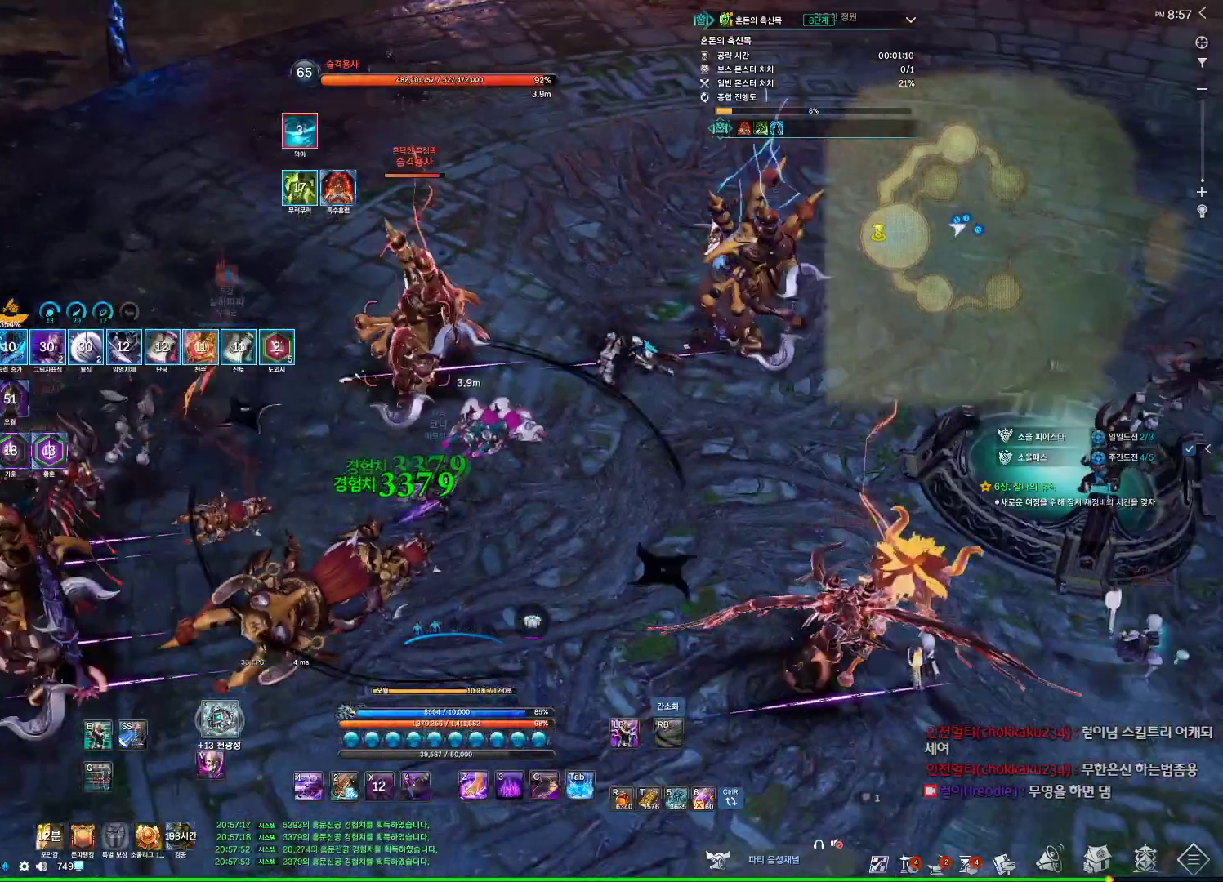
{"keys": ["d", "w"], "mouse": [], "events": [[34, "4", "up"], [100, "d", "down"], [200, "f", "down"], [267, "f", "up"], [367, "4", "down"], [400, "4", "up"]]}
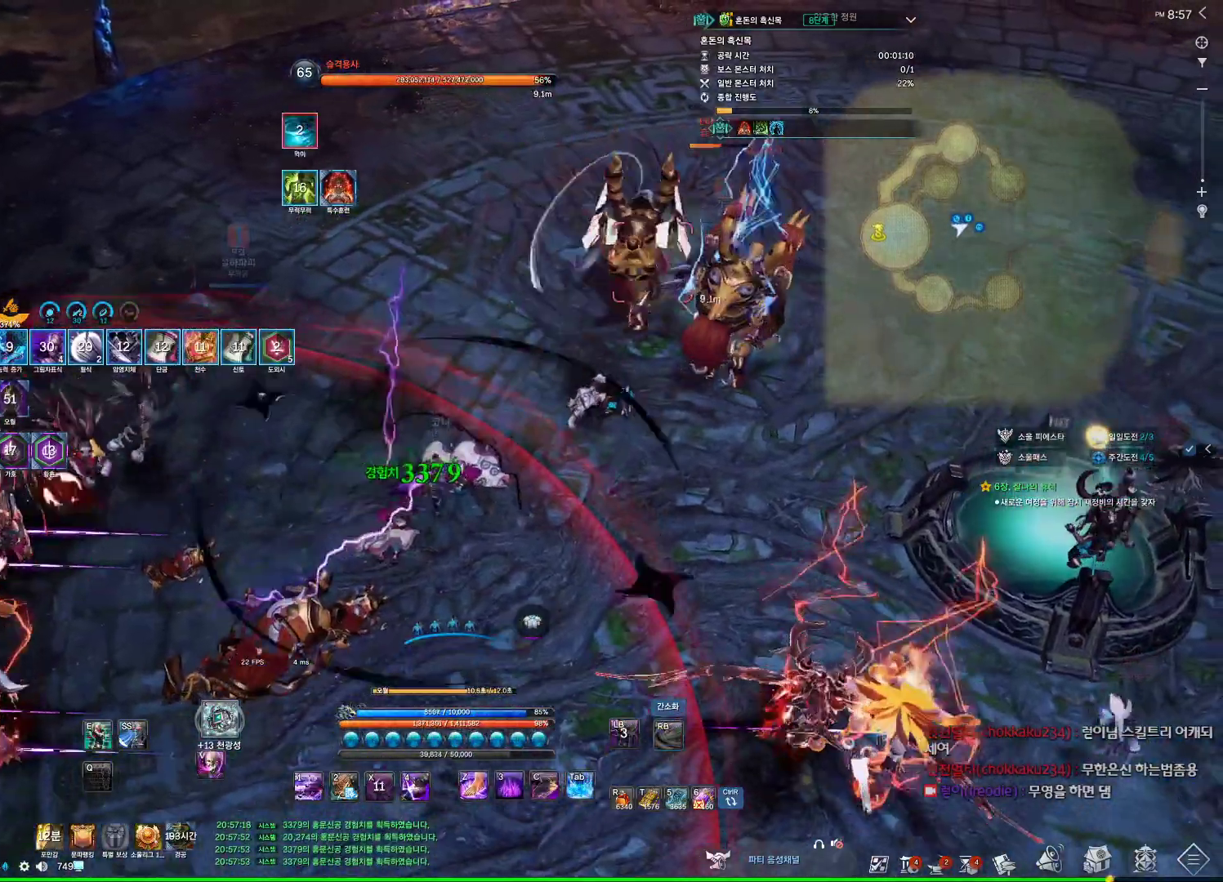
{"keys": ["1", "w"], "mouse": [], "events": [[34, "4", "down"], [67, "4", "up"], [67, "d", "up"], [134, "f", "down"], [234, "f", "up"], [367, "1", "down"]]}
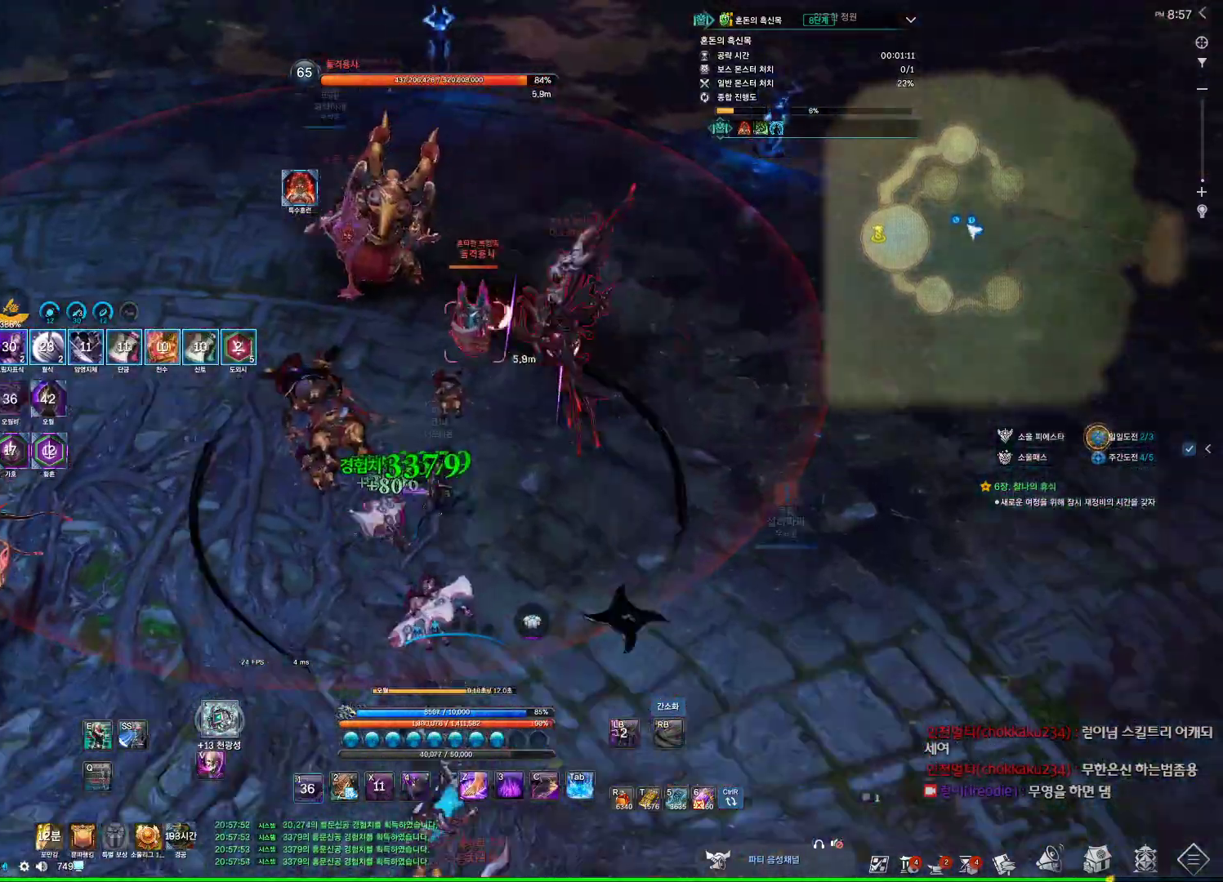
{"keys": ["a", "w"], "mouse": [], "events": [[34, "1", "up"], [334, "a", "down"]]}
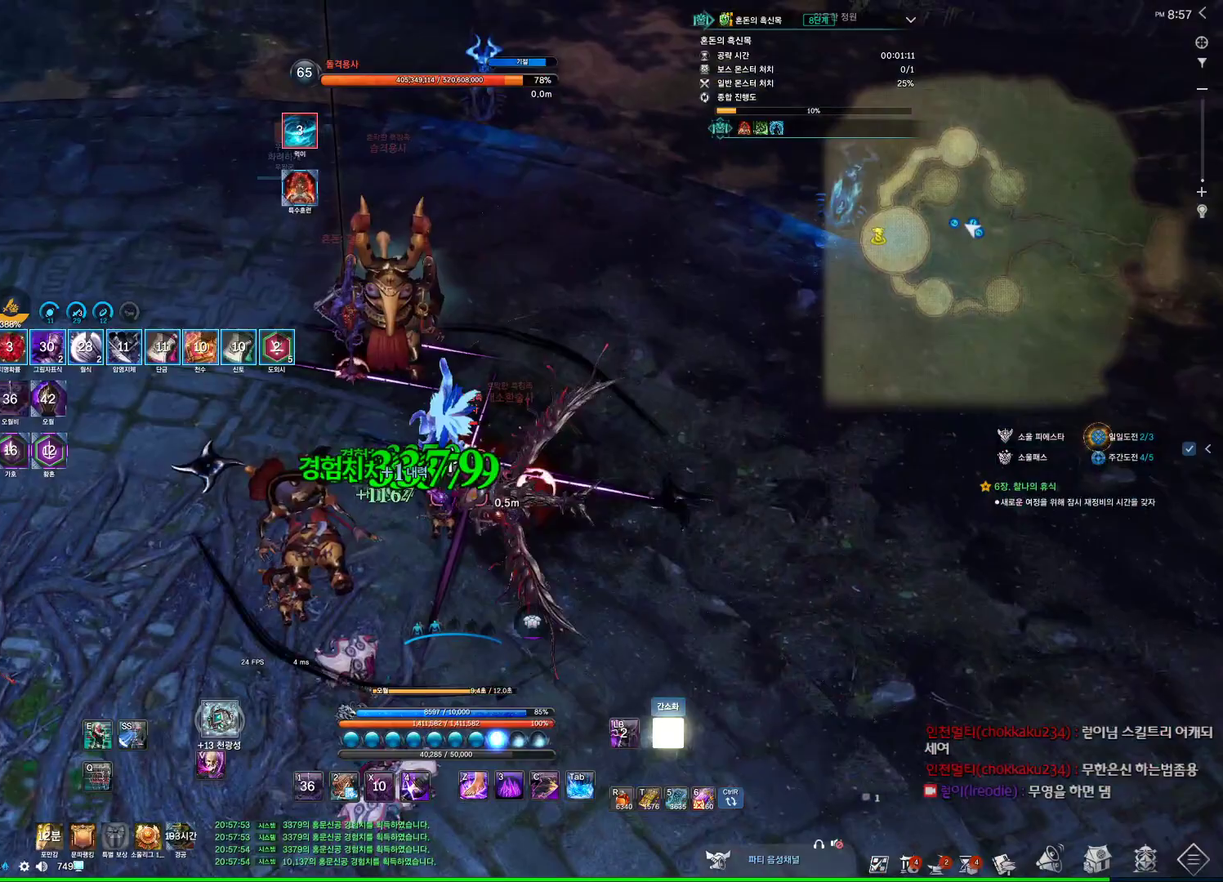
{"keys": ["a", "w"], "mouse": [], "events": [[334, "f", "down"], [400, "4", "down"], [400, "f", "up"], [434, "4", "up"], [434, "f", "down"], [500, "f", "up"]]}
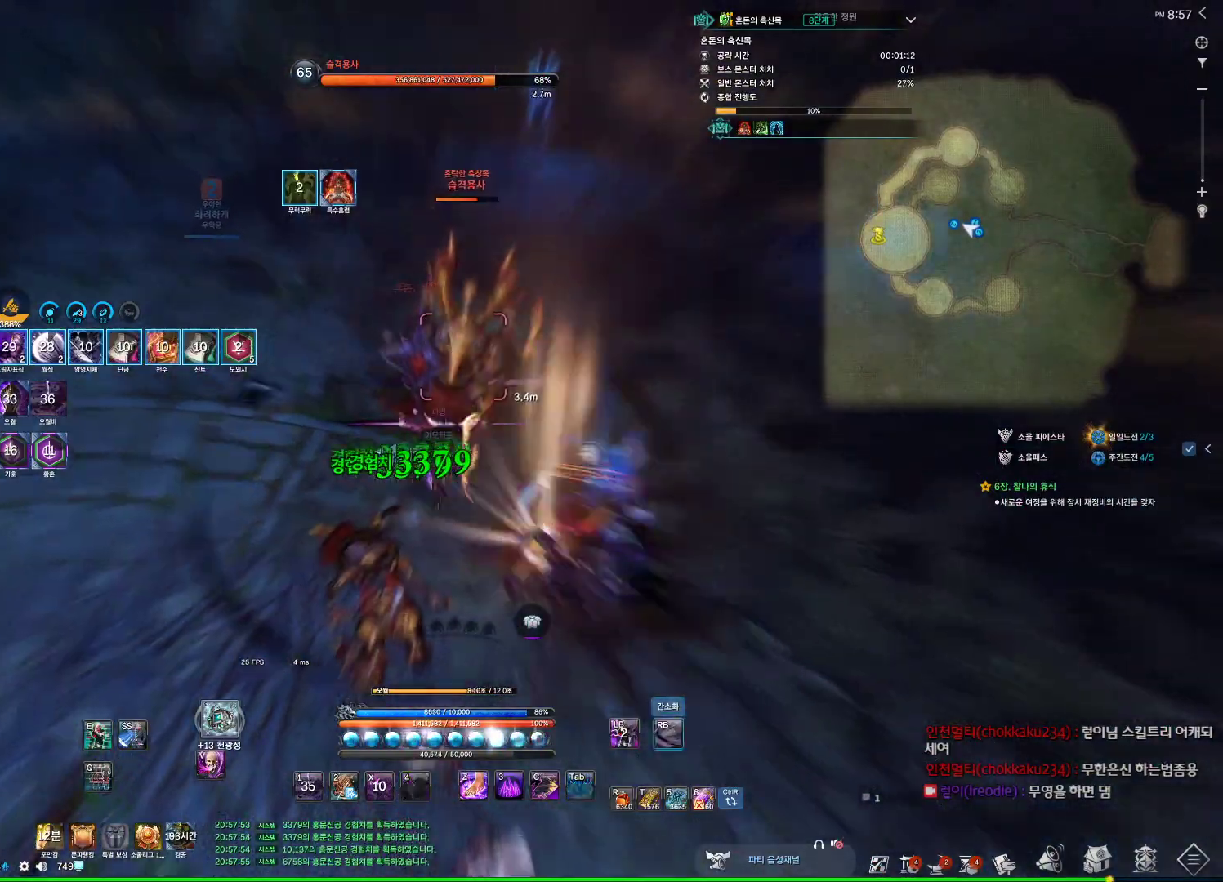
{"keys": ["a"], "mouse": [], "events": [[134, "f", "down"], [167, "f", "up"], [234, "4", "down"], [267, "4", "up"], [267, "f", "down"], [267, "w", "up"], [300, "f", "up"]]}
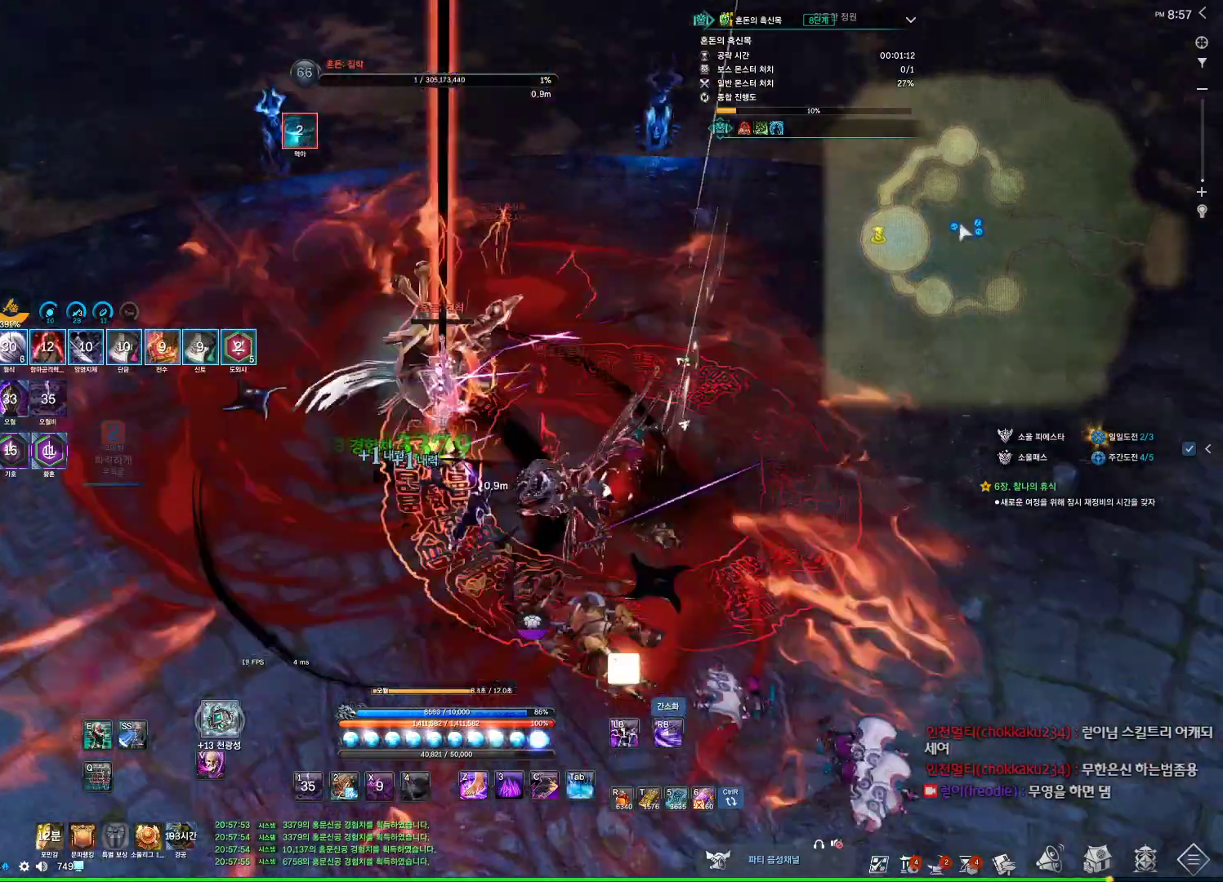
{"keys": [], "mouse": [], "events": [[34, "a", "up"]]}
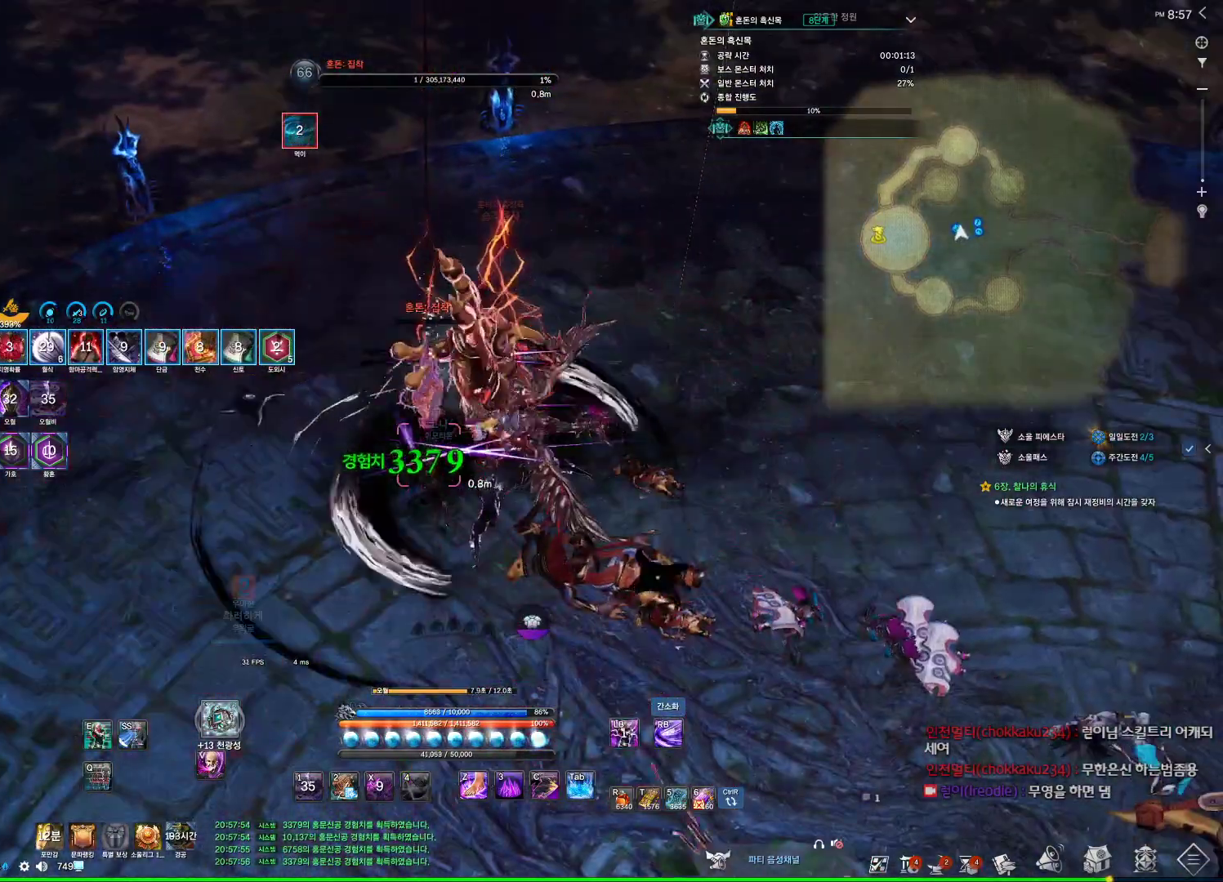
{"keys": ["d"], "mouse": [], "events": [[34, "4", "down"], [67, "4", "up"], [100, "d", "down"], [400, "4", "down"], [434, "4", "up"]]}
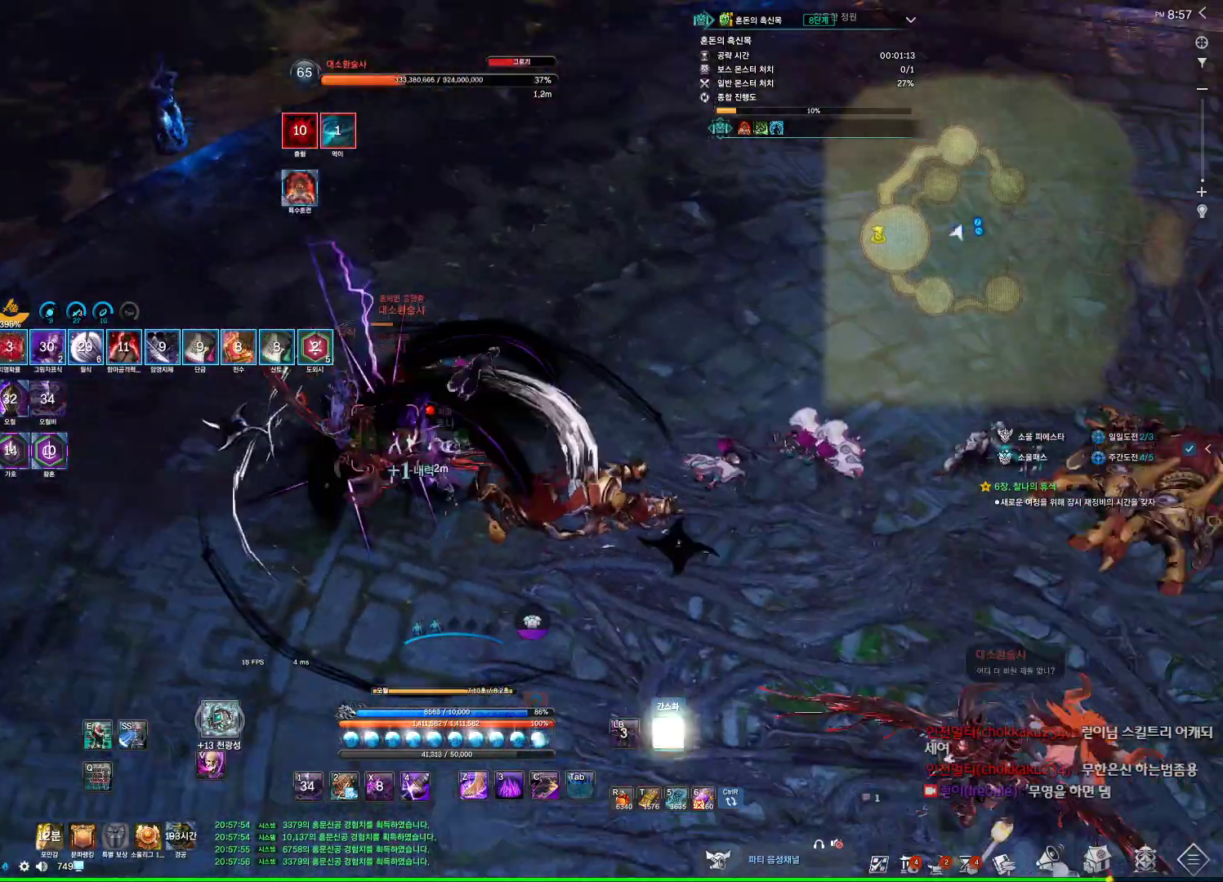
{"keys": [], "mouse": [], "events": [[67, "d", "up"], [67, "f", "down"], [134, "f", "up"], [400, "f", "down"], [467, "f", "up"]]}
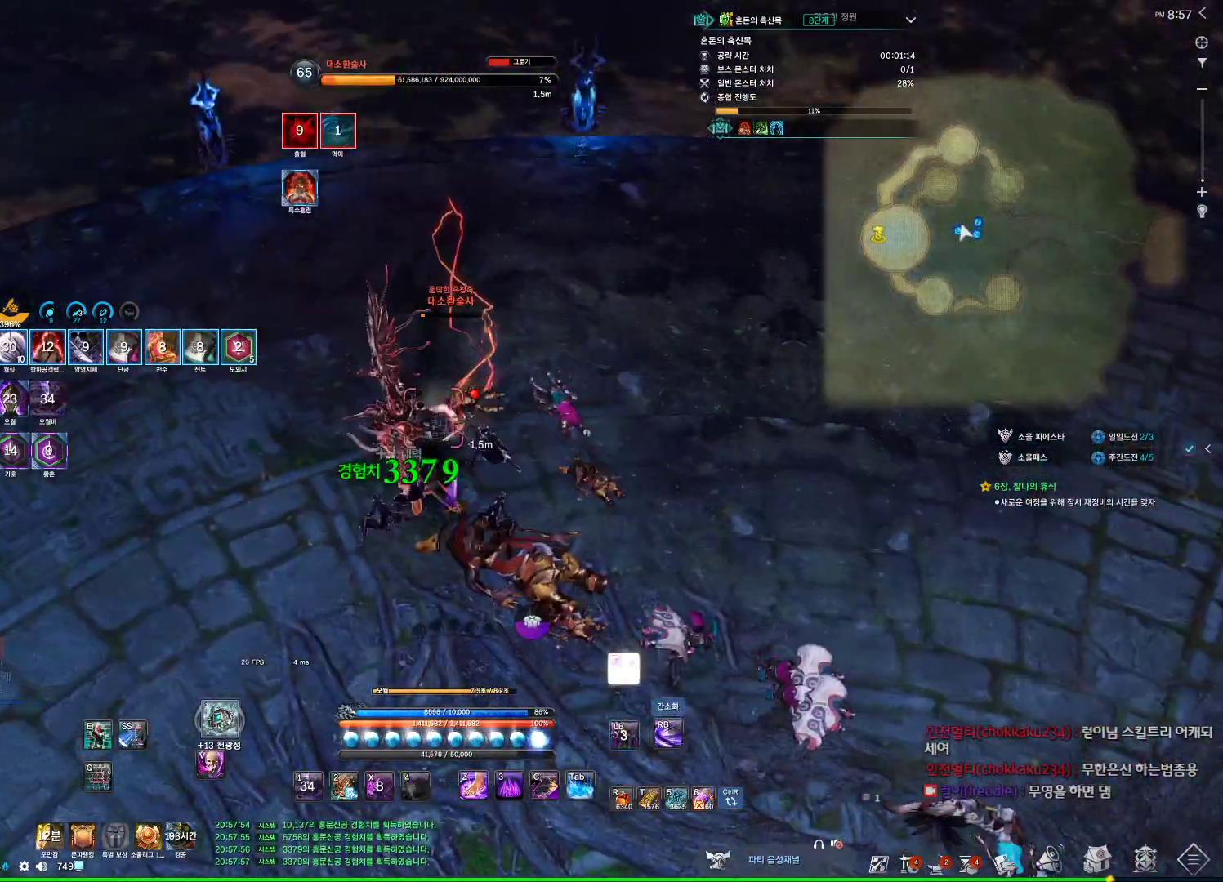
{"keys": [], "mouse": [], "events": []}
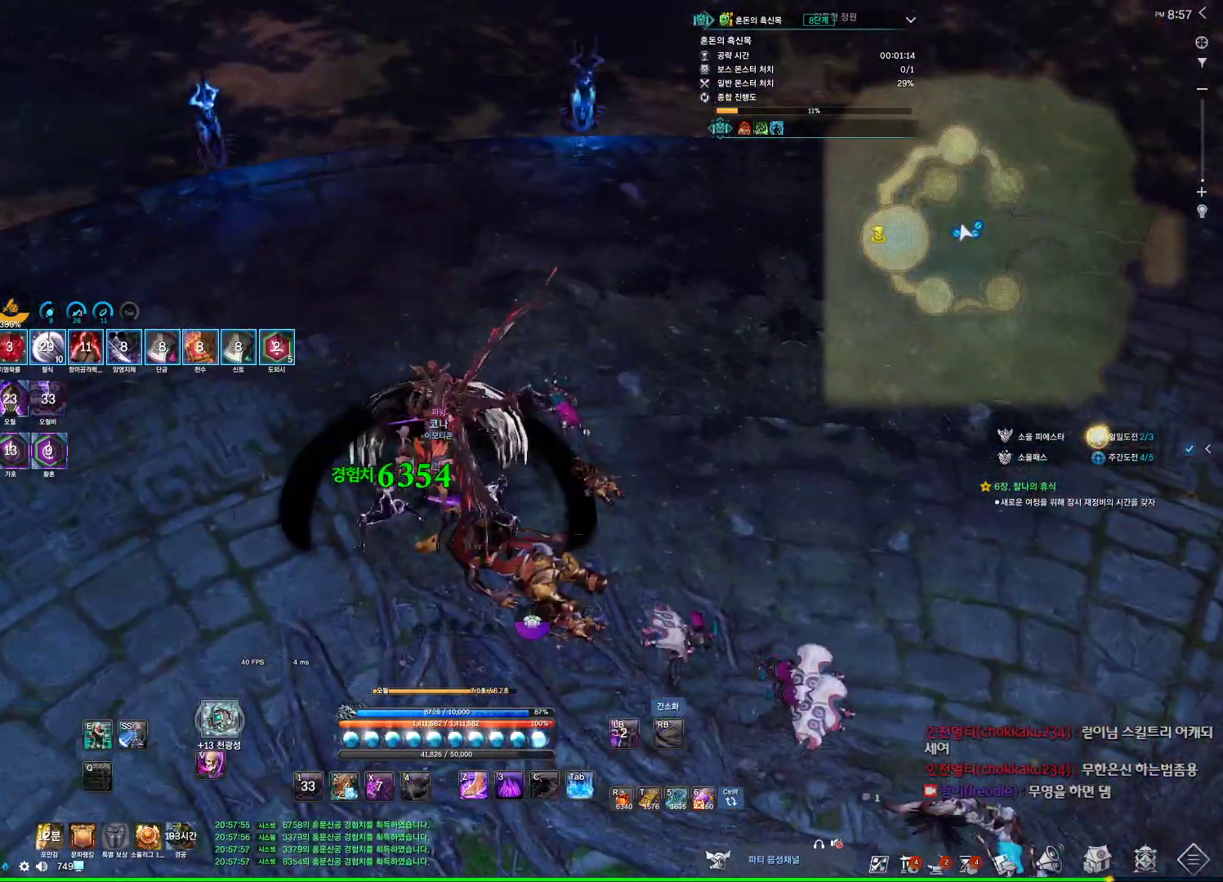
{"keys": ["w"], "mouse": [], "events": [[67, "d", "down"], [100, "w", "down"], [167, "space", "down"], [267, "d", "up"], [300, "space", "up"]]}